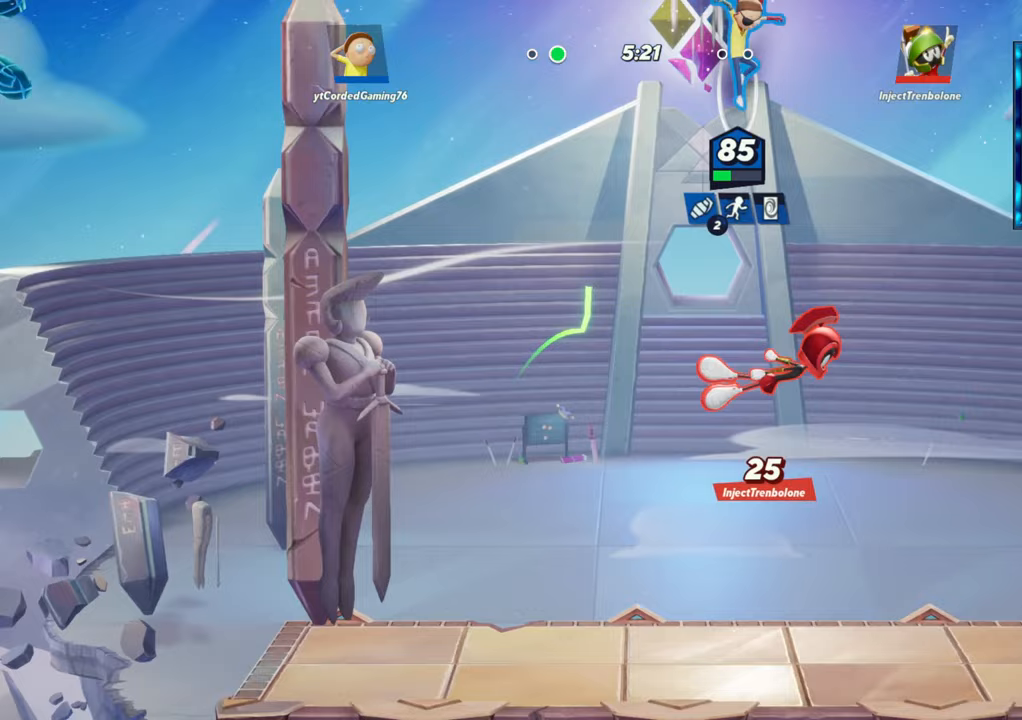
Gameplay with a controller (arcade stick); each line is a JSON object with the inputs held at the frame after it. "button_events" lists button changes between this image and that frame as [ms after this image, input, new state], when the widget could be followed in between (sticks are given only as held states). Not read: L3 R3.
{"buttons": [], "left_stick": "down", "button_events": [[67, "R1", "down"], [217, "R1", "up"]]}
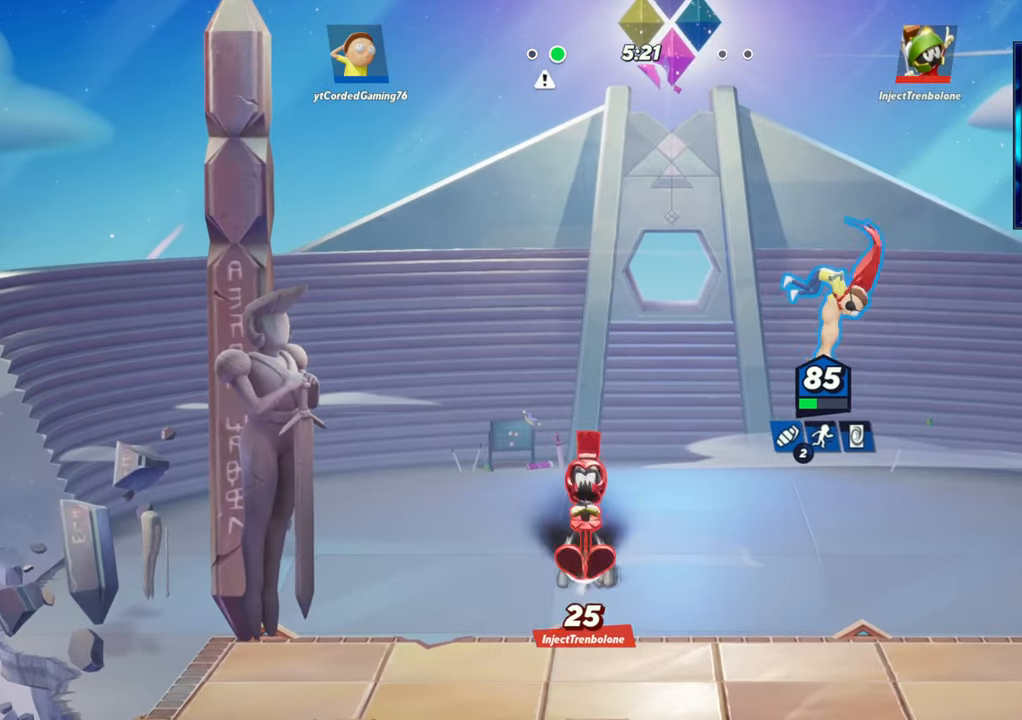
{"buttons": [], "left_stick": "center", "button_events": []}
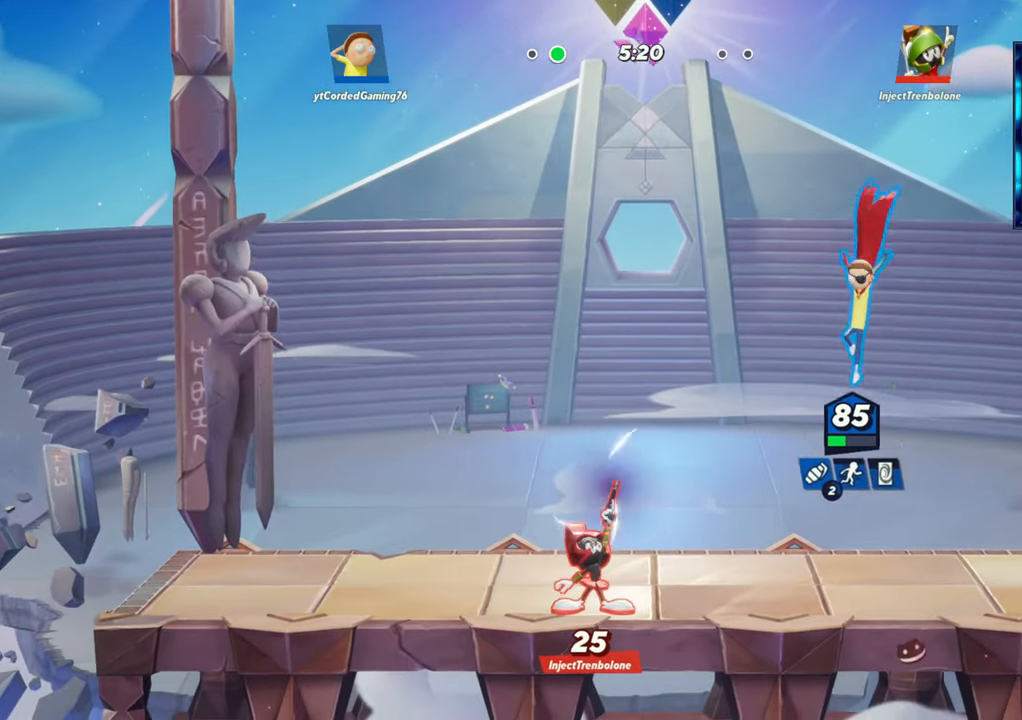
{"buttons": [], "left_stick": "center", "button_events": [[50, "R1", "down"], [383, "R1", "up"]]}
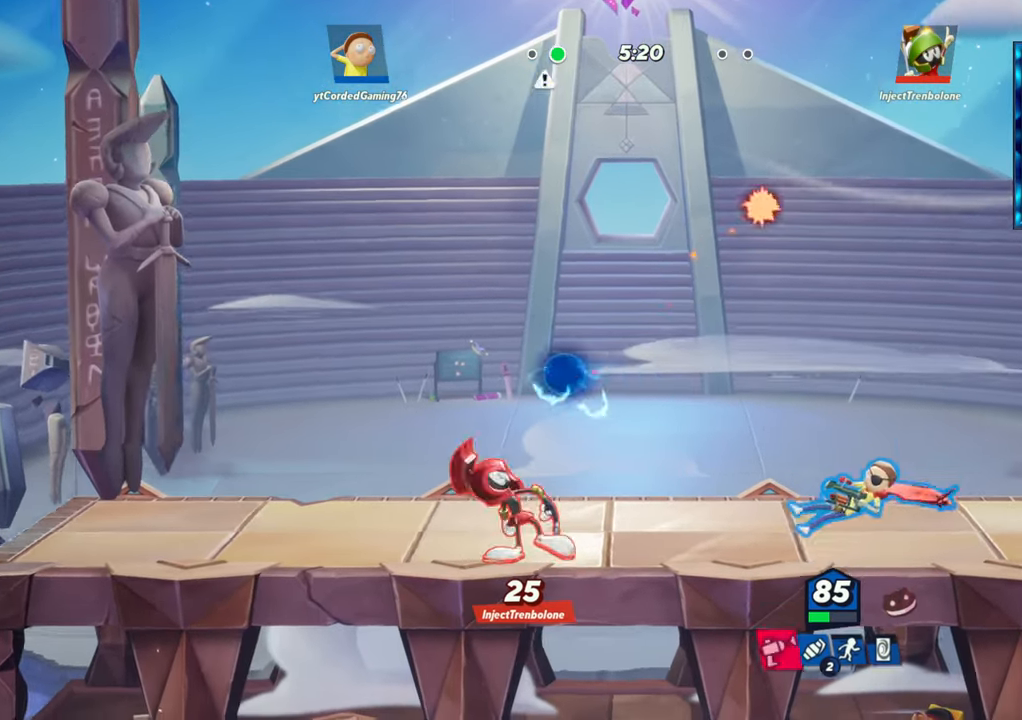
{"buttons": [], "left_stick": "left", "button_events": [[200, "L1", "down"], [350, "L1", "up"]]}